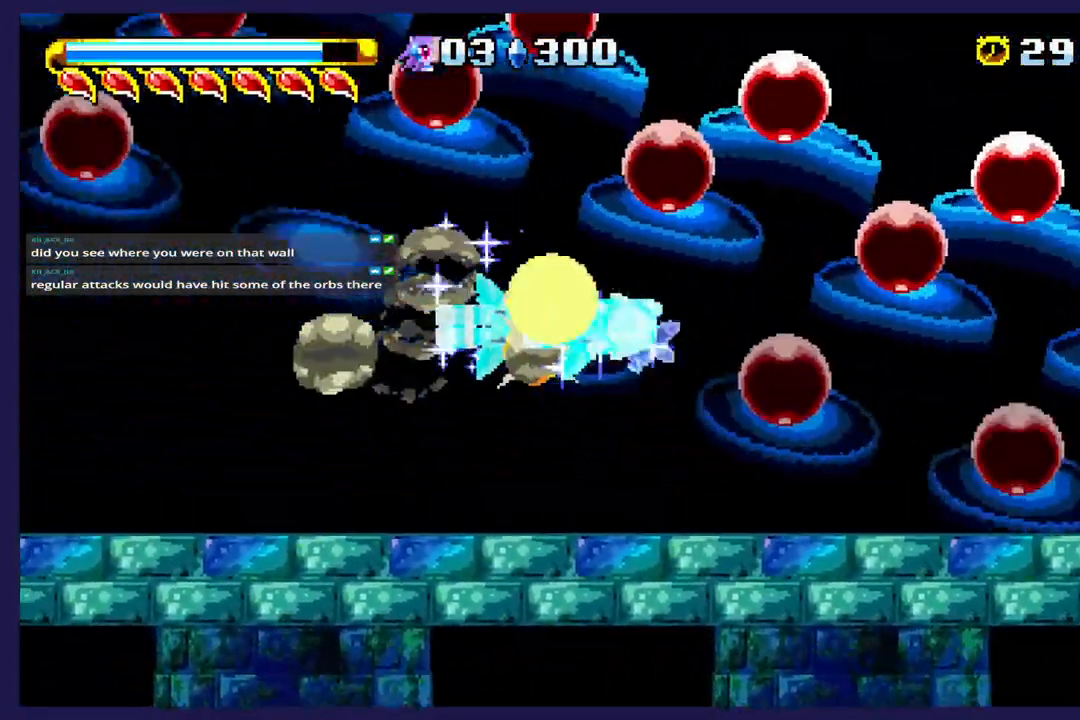
Gameplay with a controller (Xbox layout); each line is a JSON object with the inputs held at the frame after it. "events" lists button and stick changes between this image and that frame as [ms after this image, input, new state], when the widget could be followed in between. Not read: right_stick.
{"buttons": ["DPAD_RIGHT"], "left_stick": "center", "events": []}
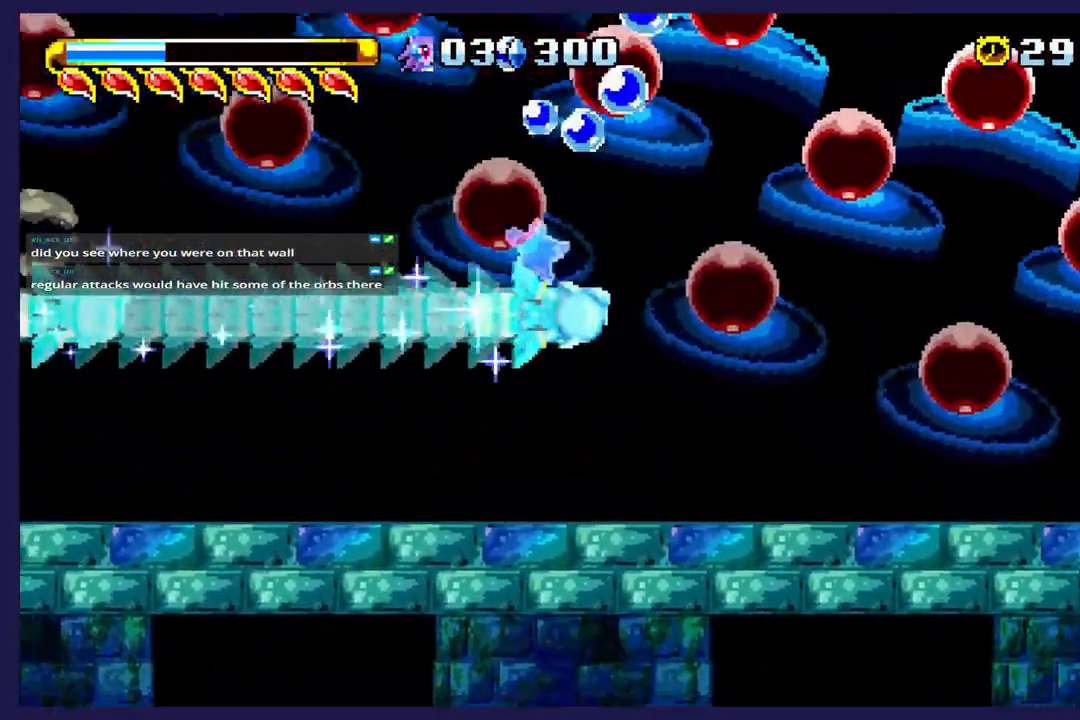
{"buttons": ["DPAD_RIGHT"], "left_stick": "center", "events": []}
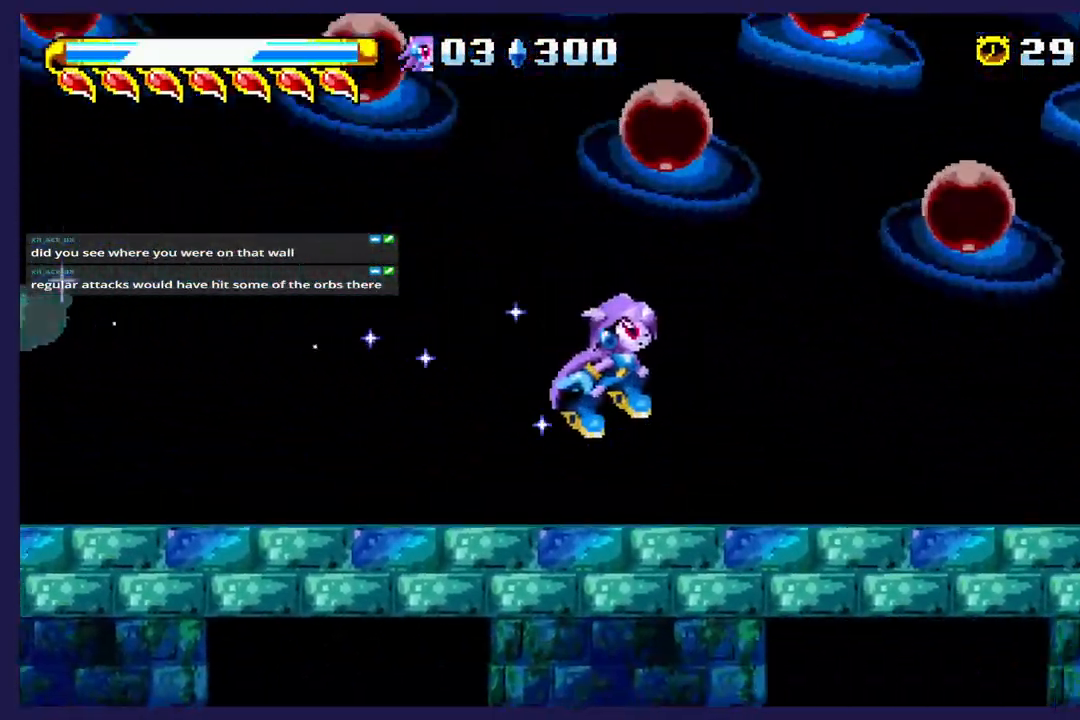
{"buttons": [], "left_stick": "center", "events": [[467, "DPAD_RIGHT", "up"]]}
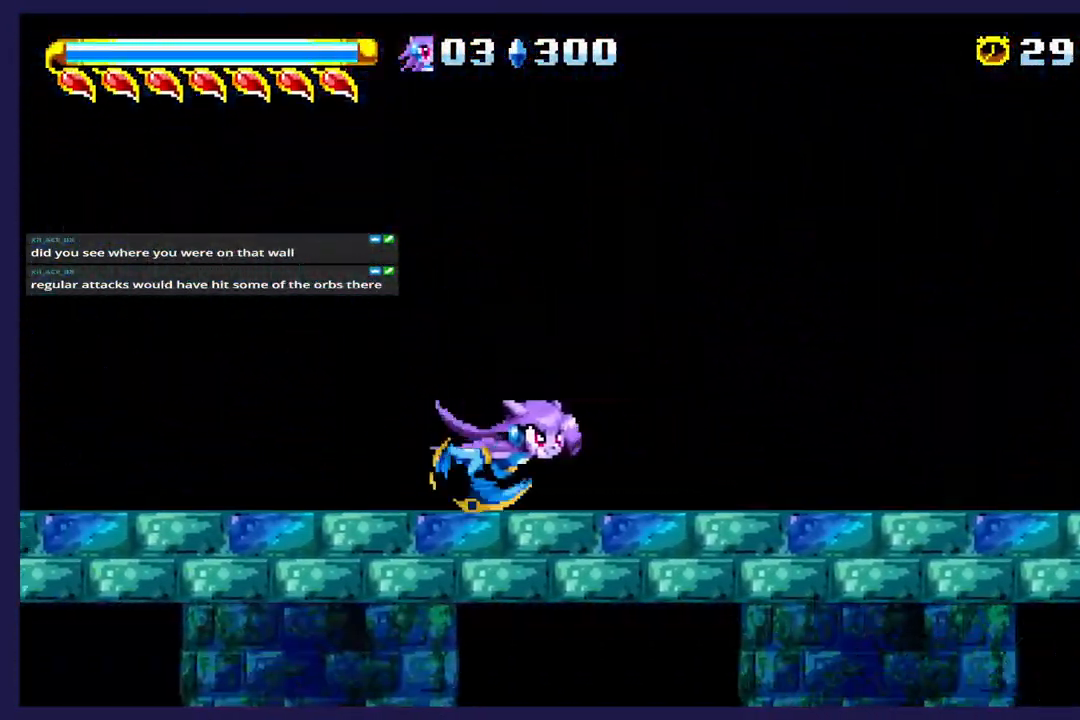
{"buttons": ["DPAD_LEFT"], "left_stick": "center", "events": [[17, "DPAD_LEFT", "down"]]}
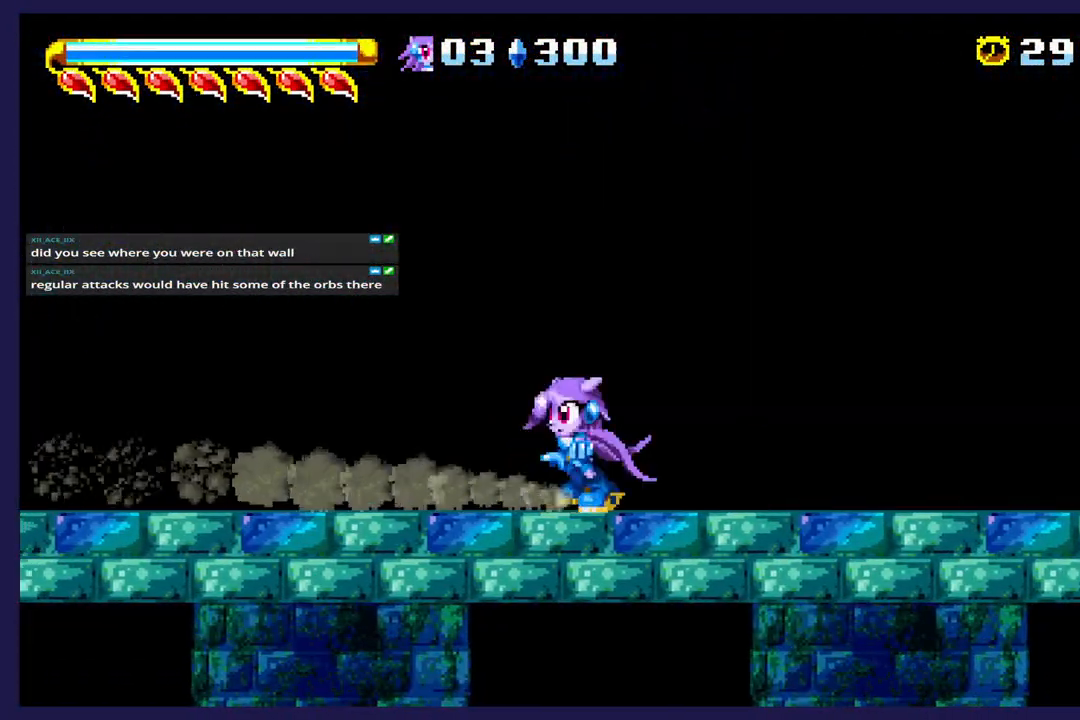
{"buttons": ["DPAD_LEFT"], "left_stick": "center", "events": []}
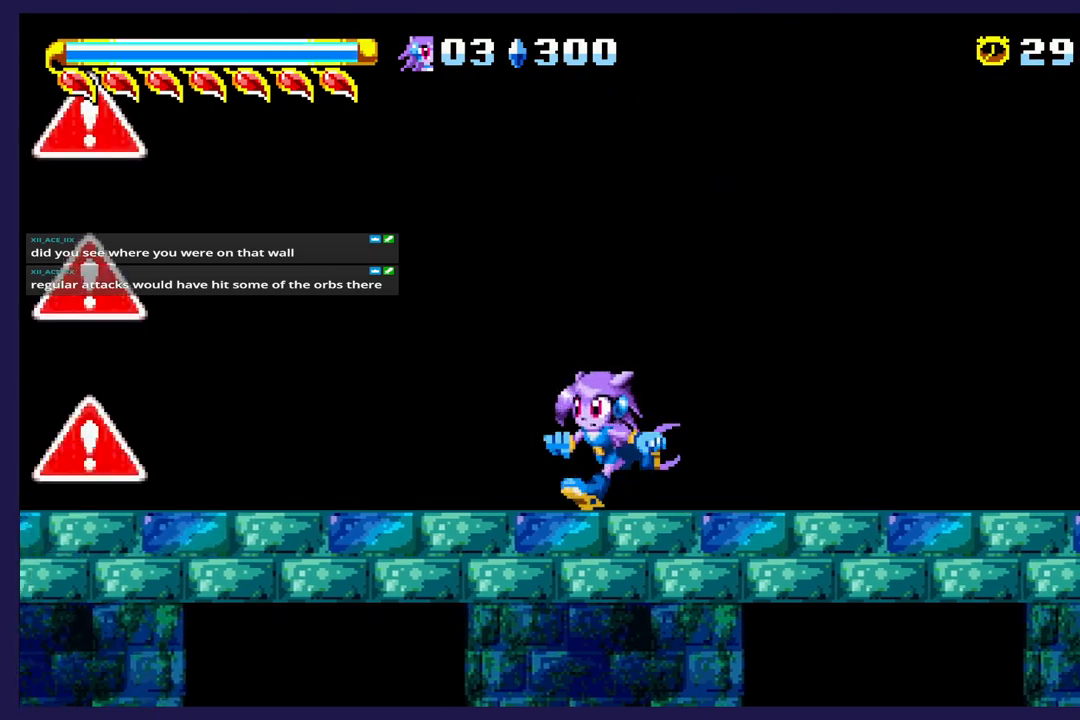
{"buttons": ["DPAD_RIGHT"], "left_stick": "center", "events": [[200, "DPAD_LEFT", "up"], [267, "DPAD_RIGHT", "down"]]}
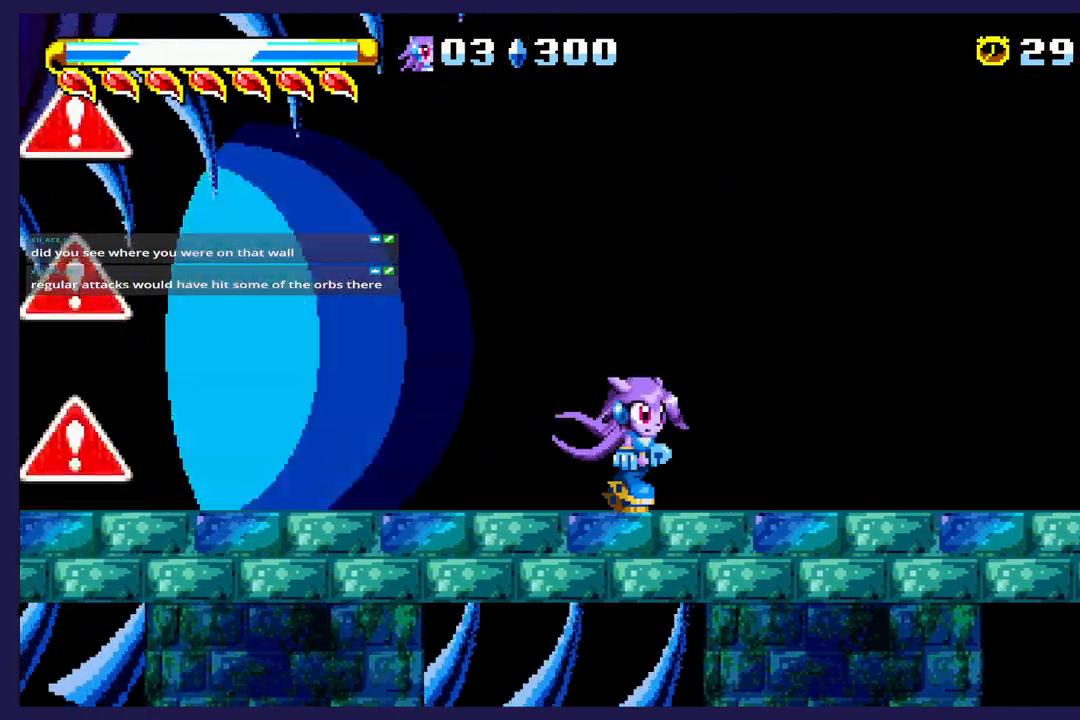
{"buttons": ["DPAD_RIGHT"], "left_stick": "center", "events": []}
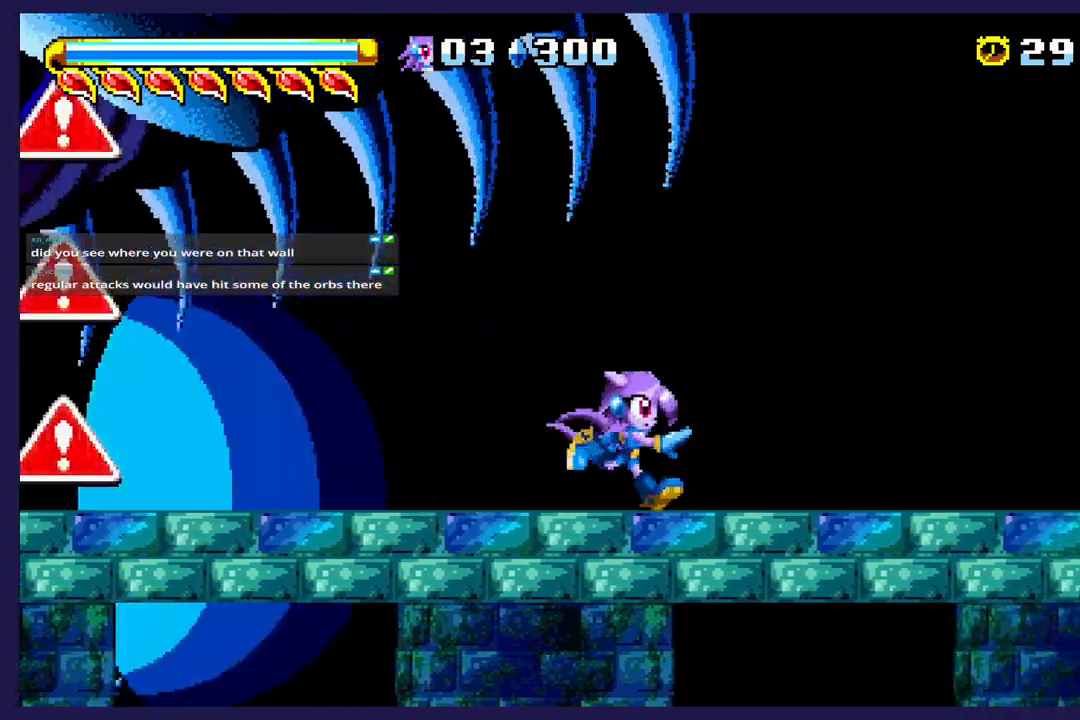
{"buttons": ["A", "DPAD_LEFT"], "left_stick": "center", "events": [[450, "DPAD_RIGHT", "up"], [467, "DPAD_LEFT", "down"], [483, "A", "down"]]}
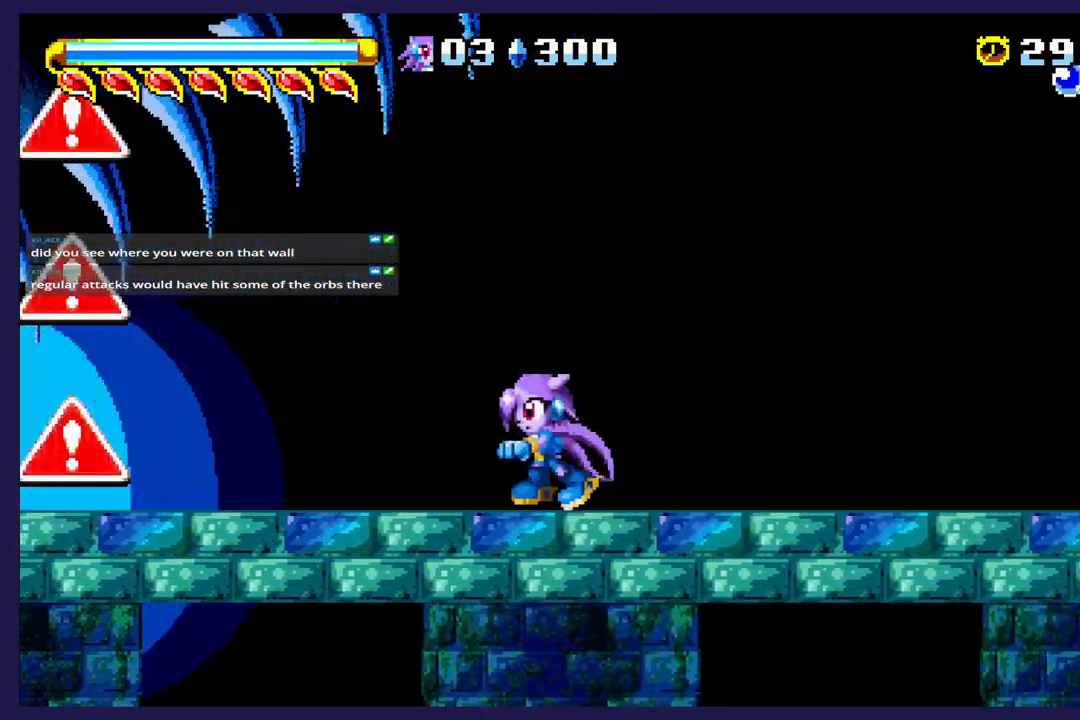
{"buttons": ["DPAD_UP", "DPAD_LEFT"], "left_stick": "center", "events": [[50, "DPAD_UP", "down"], [133, "A", "up"], [217, "B", "down"], [367, "B", "up"]]}
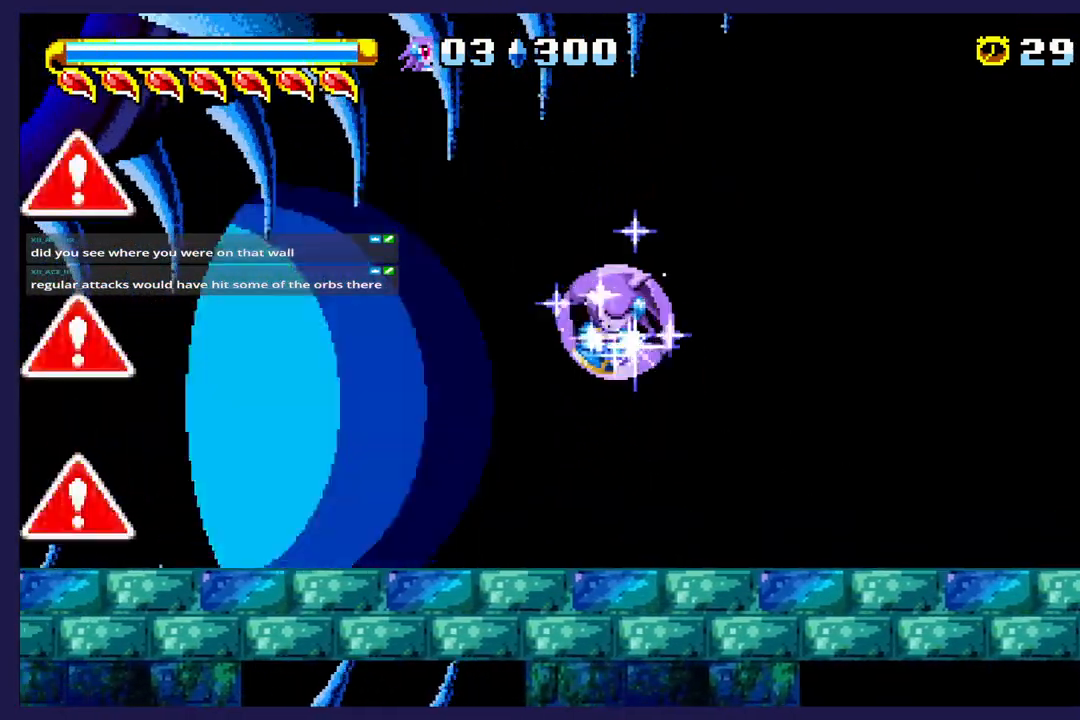
{"buttons": ["DPAD_UP", "DPAD_LEFT"], "left_stick": "center", "events": []}
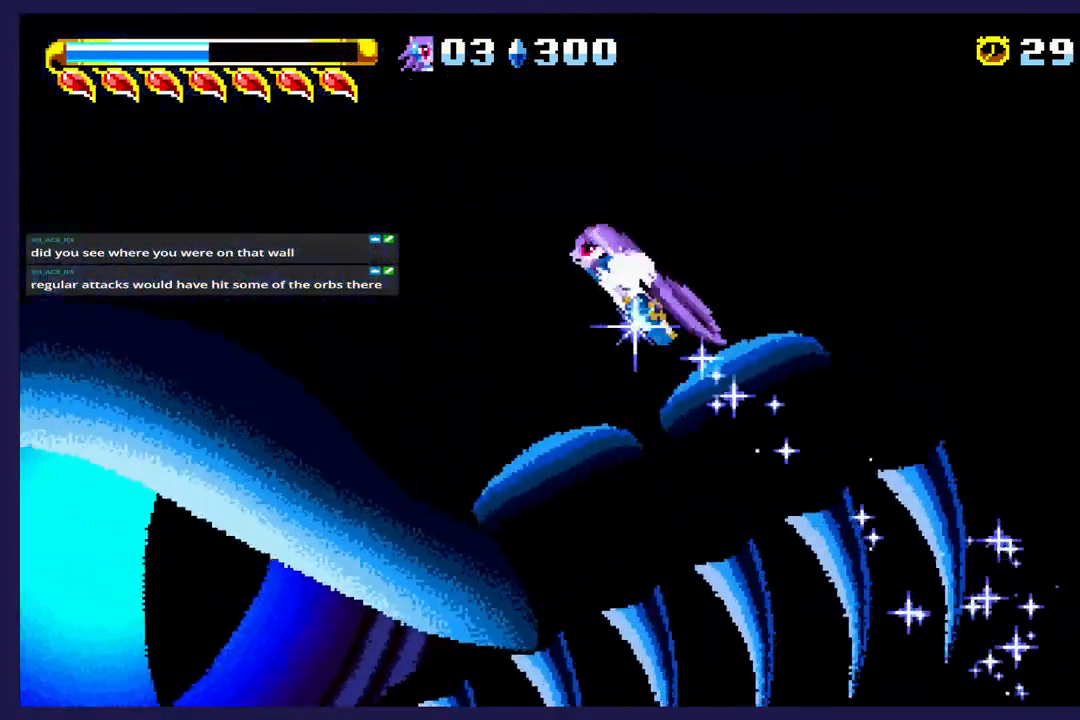
{"buttons": ["DPAD_LEFT"], "left_stick": "center", "events": [[133, "DPAD_UP", "up"]]}
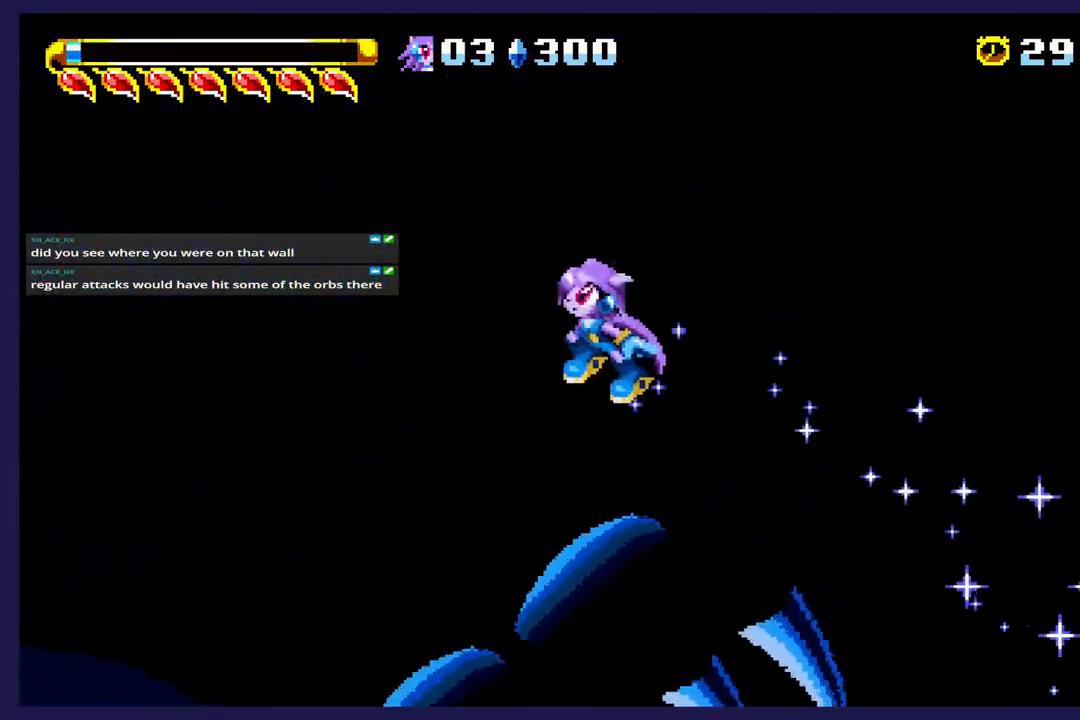
{"buttons": ["DPAD_LEFT"], "left_stick": "center", "events": []}
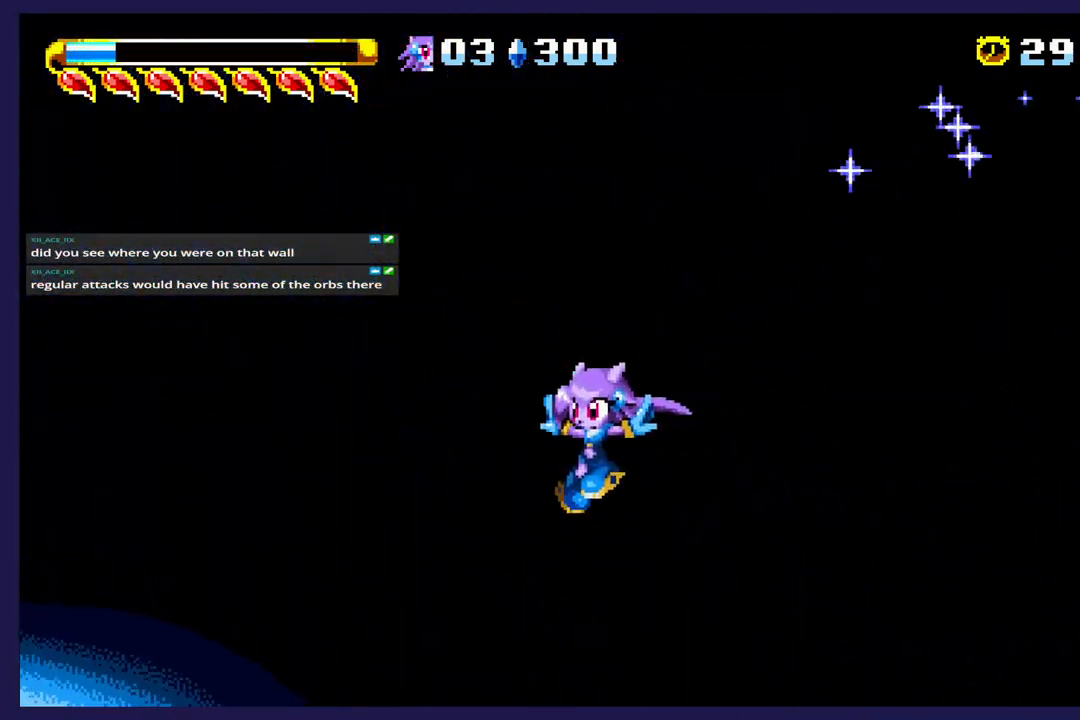
{"buttons": ["DPAD_LEFT"], "left_stick": "center", "events": []}
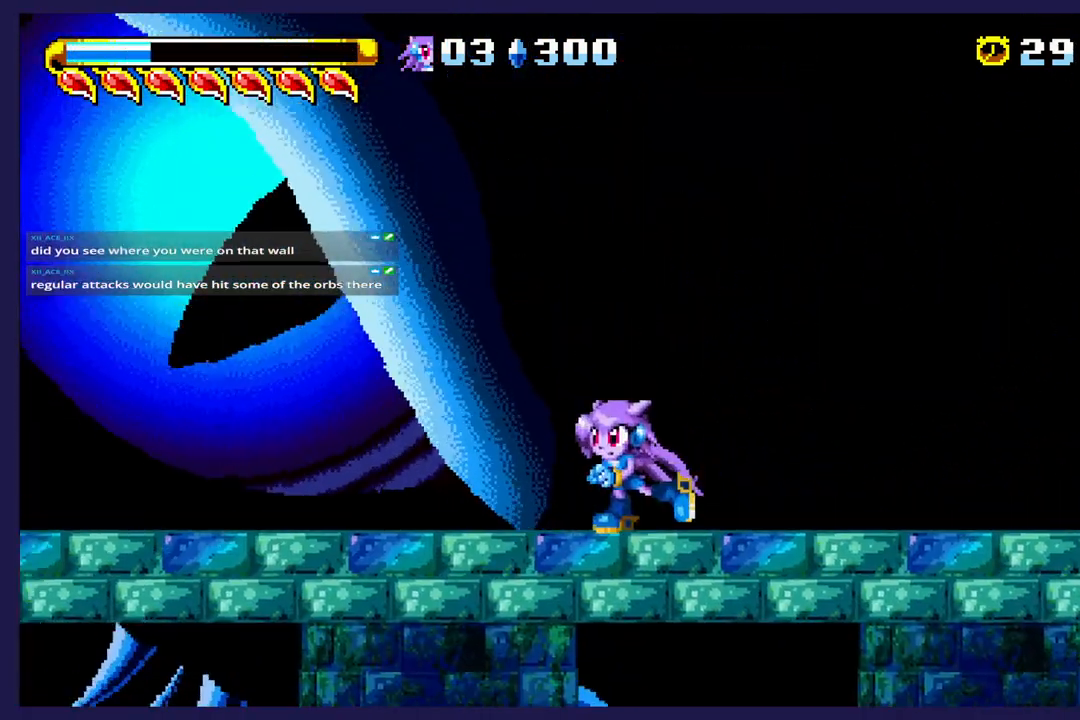
{"buttons": ["A", "DPAD_LEFT"], "left_stick": "center", "events": [[267, "A", "down"]]}
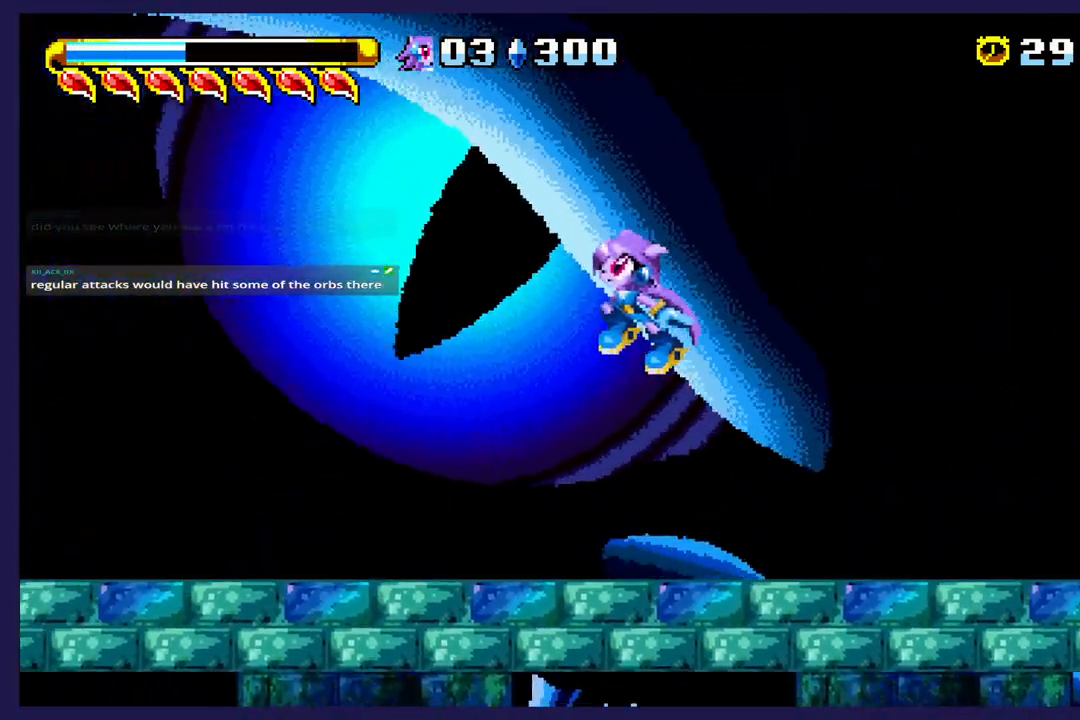
{"buttons": ["A", "DPAD_LEFT"], "left_stick": "center", "events": [[167, "A", "up"], [450, "A", "down"]]}
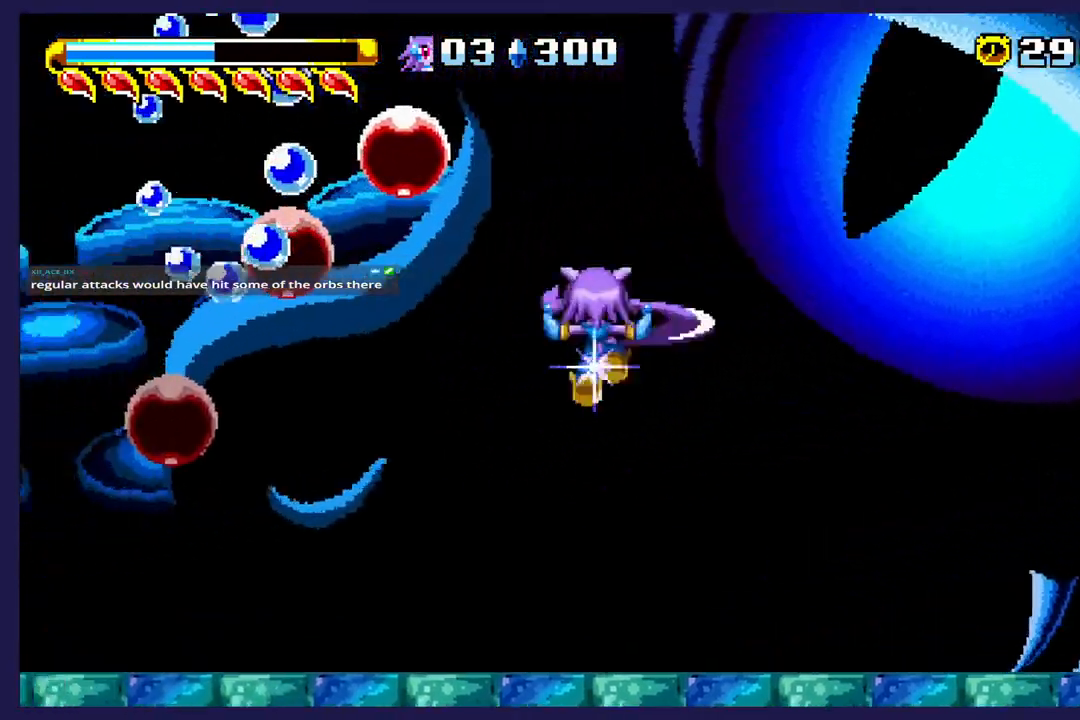
{"buttons": ["A", "DPAD_UP", "DPAD_LEFT"], "left_stick": "center", "events": [[50, "DPAD_UP", "down"]]}
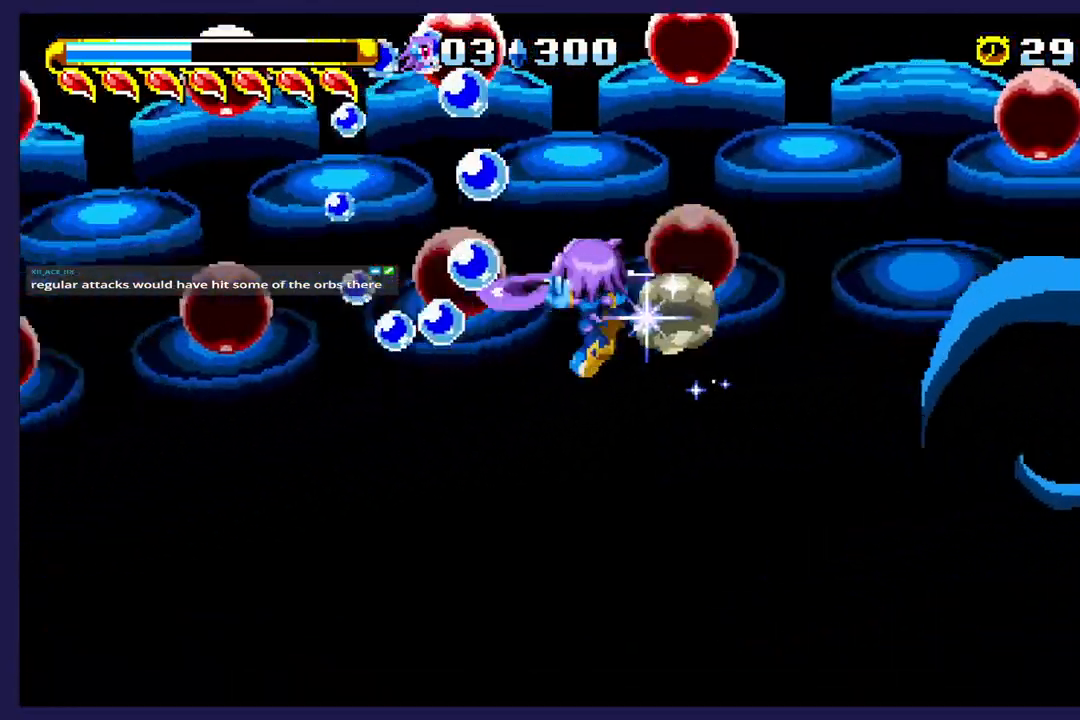
{"buttons": ["A", "DPAD_UP", "DPAD_LEFT"], "left_stick": "center", "events": []}
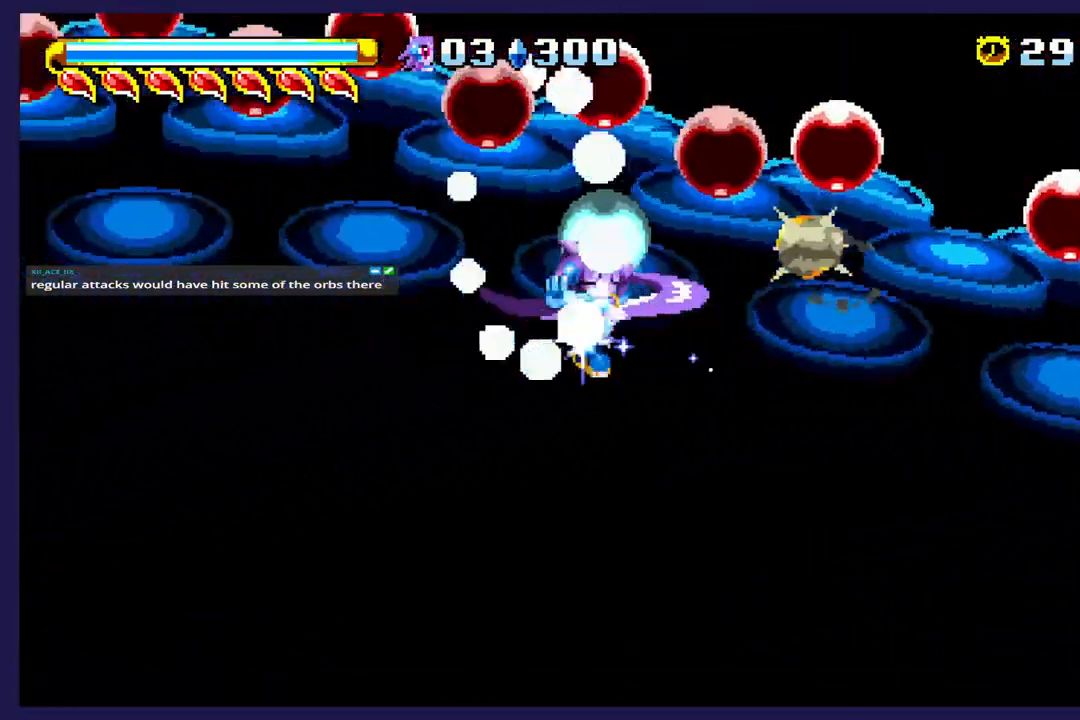
{"buttons": ["A", "DPAD_UP", "DPAD_LEFT"], "left_stick": "center", "events": []}
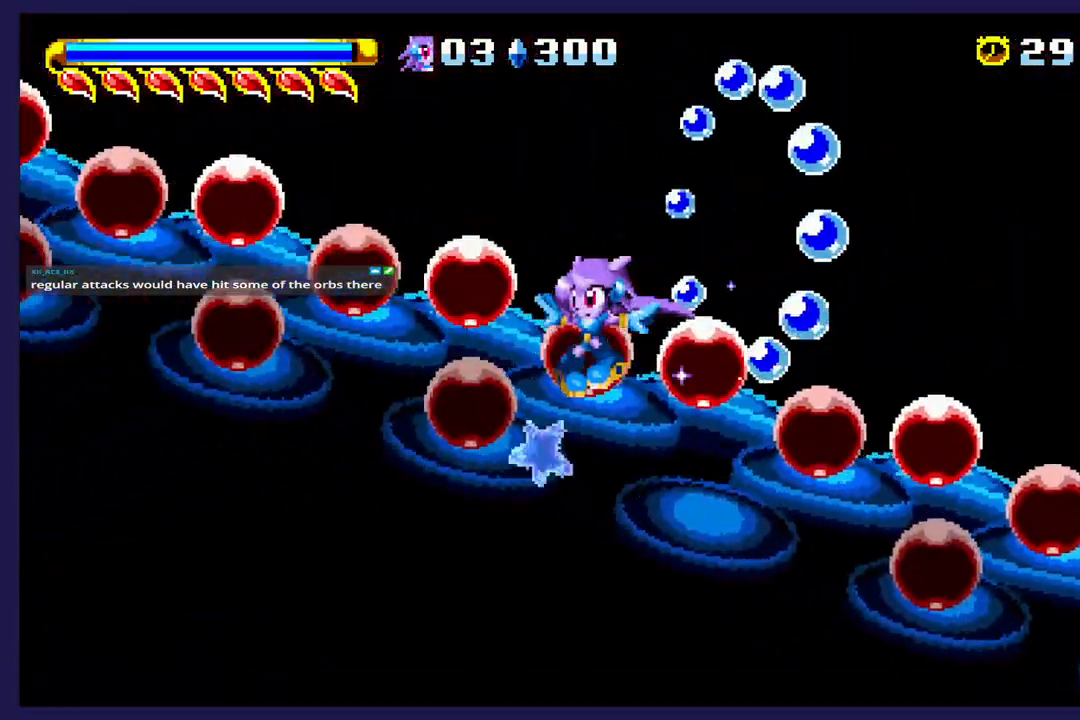
{"buttons": ["DPAD_UP", "DPAD_LEFT"], "left_stick": "center", "events": [[33, "A", "up"], [100, "A", "down"], [500, "A", "up"]]}
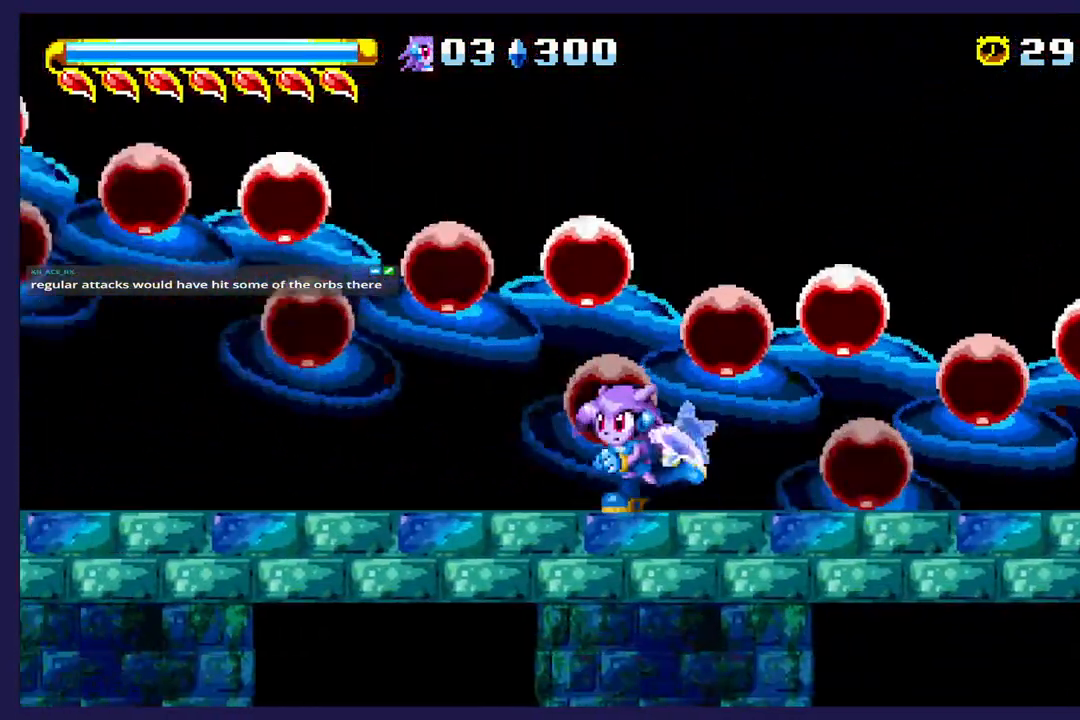
{"buttons": ["DPAD_LEFT"], "left_stick": "center", "events": [[267, "DPAD_UP", "up"]]}
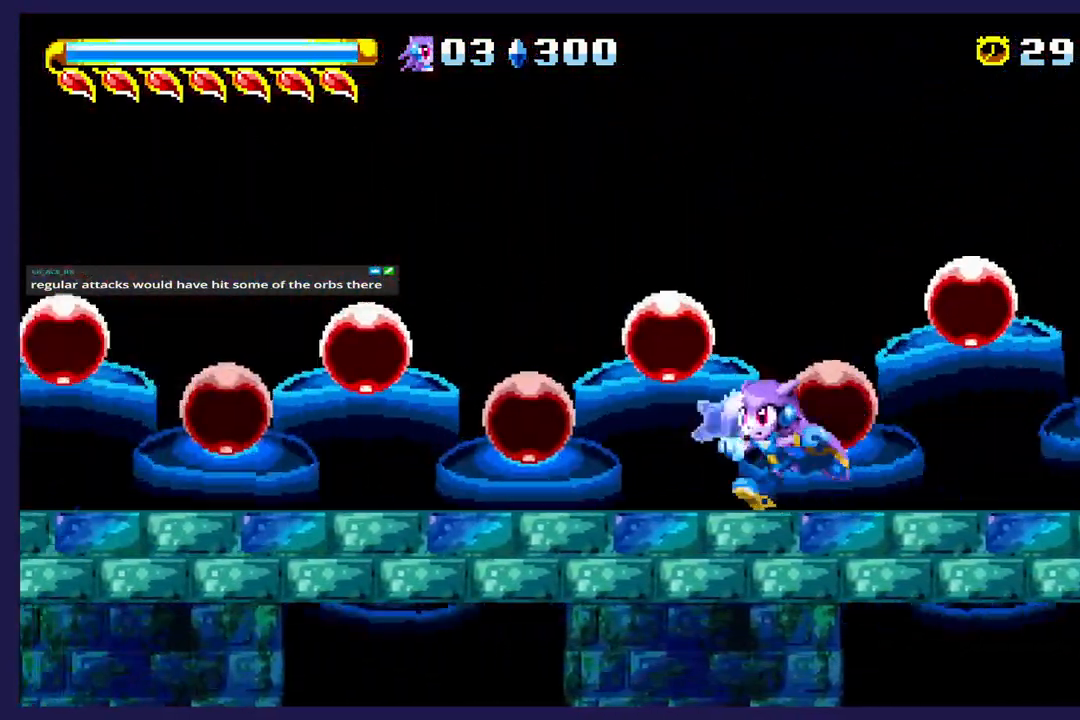
{"buttons": ["DPAD_LEFT"], "left_stick": "center", "events": []}
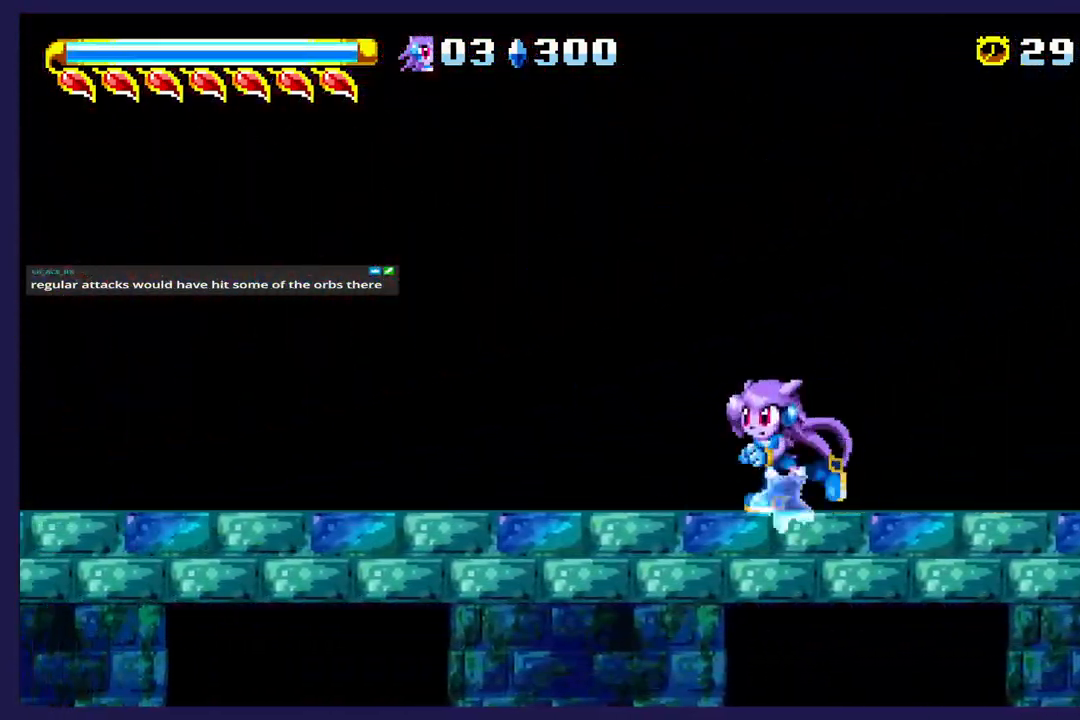
{"buttons": ["DPAD_LEFT"], "left_stick": "center", "events": []}
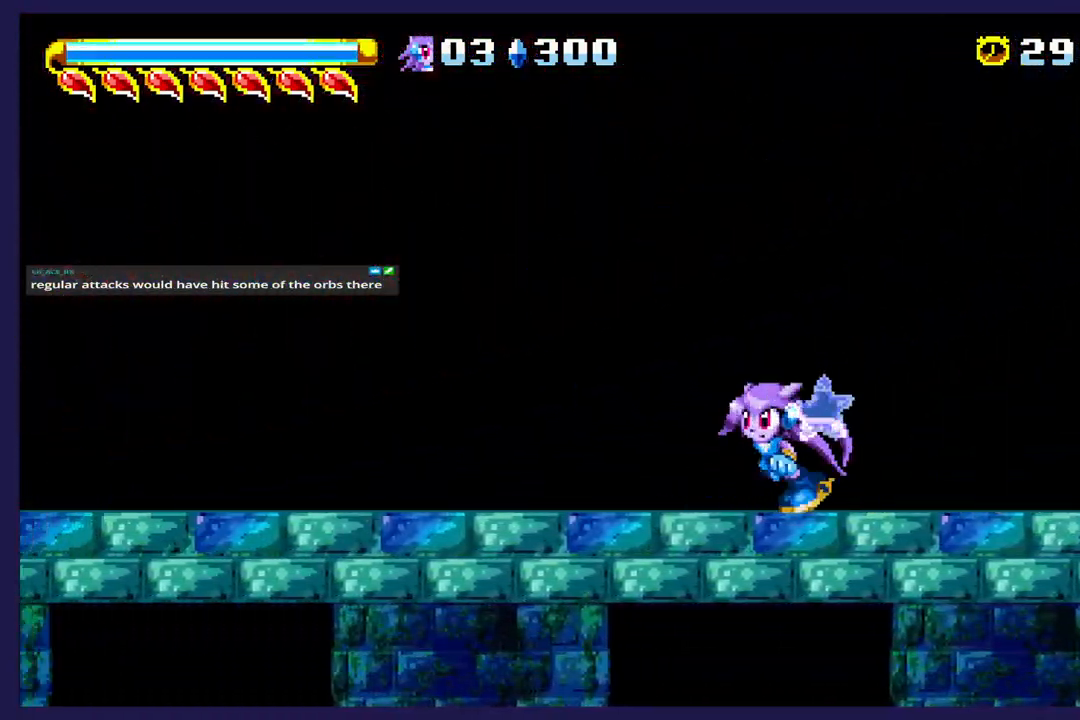
{"buttons": ["DPAD_LEFT"], "left_stick": "center", "events": []}
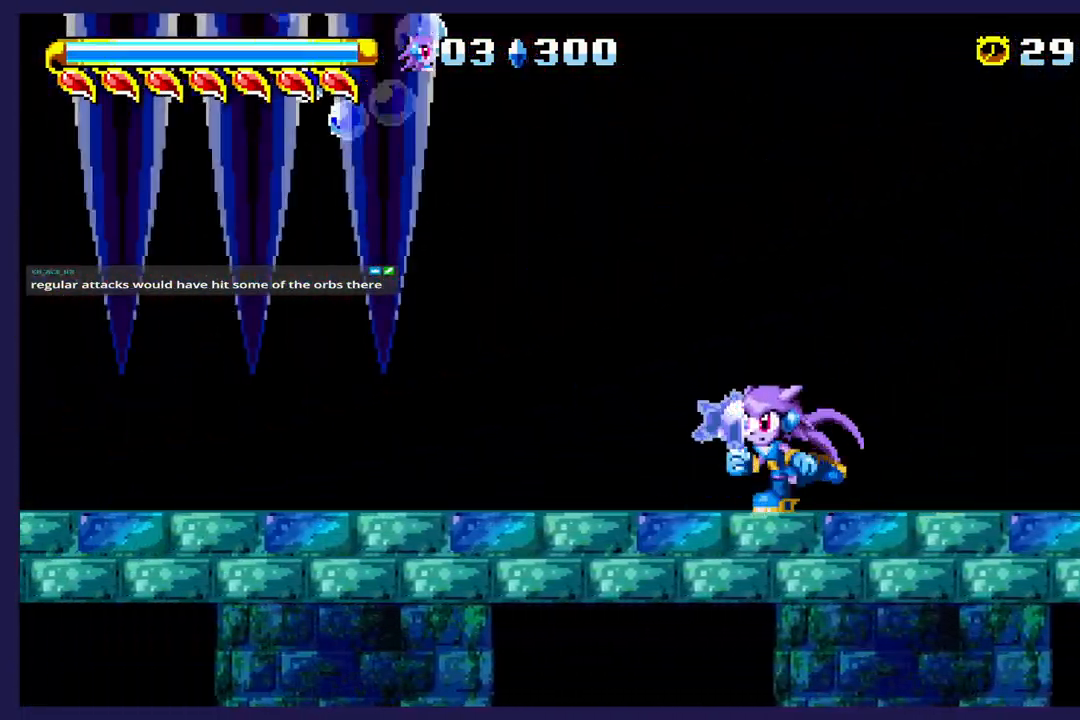
{"buttons": ["DPAD_LEFT"], "left_stick": "center", "events": []}
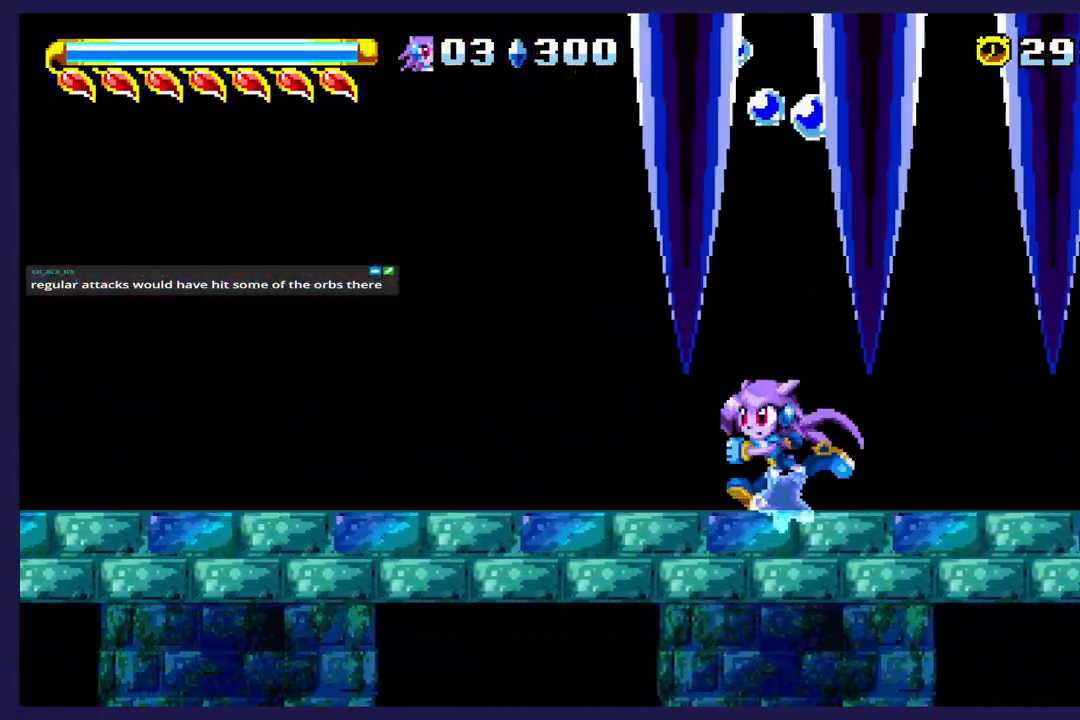
{"buttons": ["DPAD_LEFT"], "left_stick": "center", "events": []}
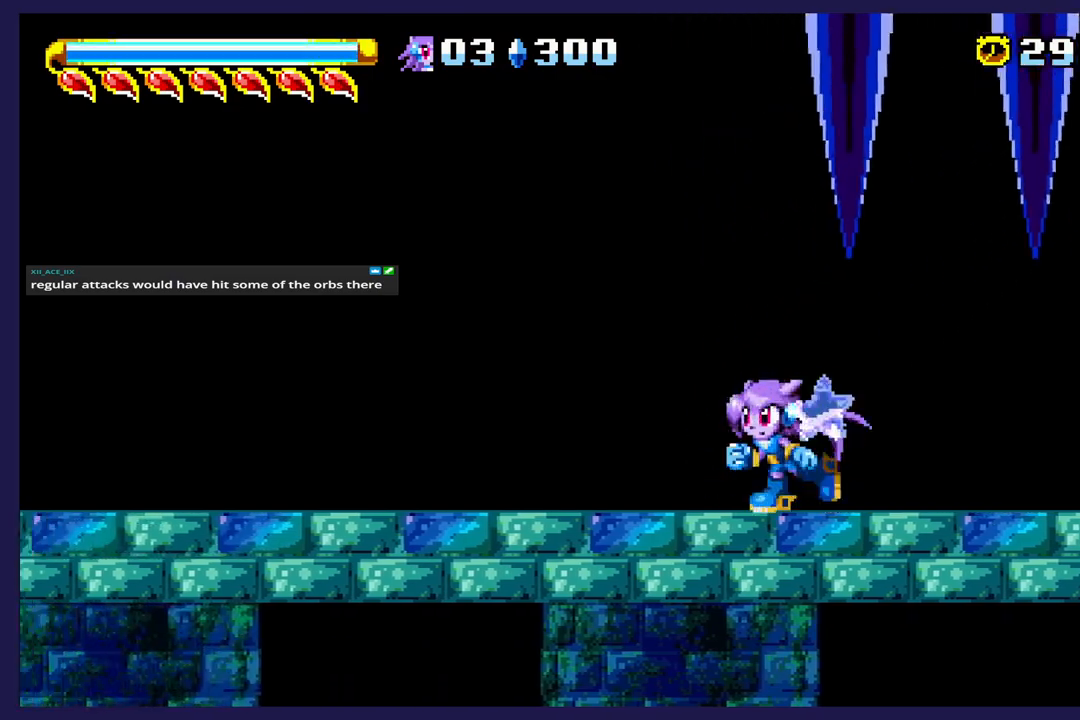
{"buttons": ["DPAD_LEFT"], "left_stick": "center", "events": []}
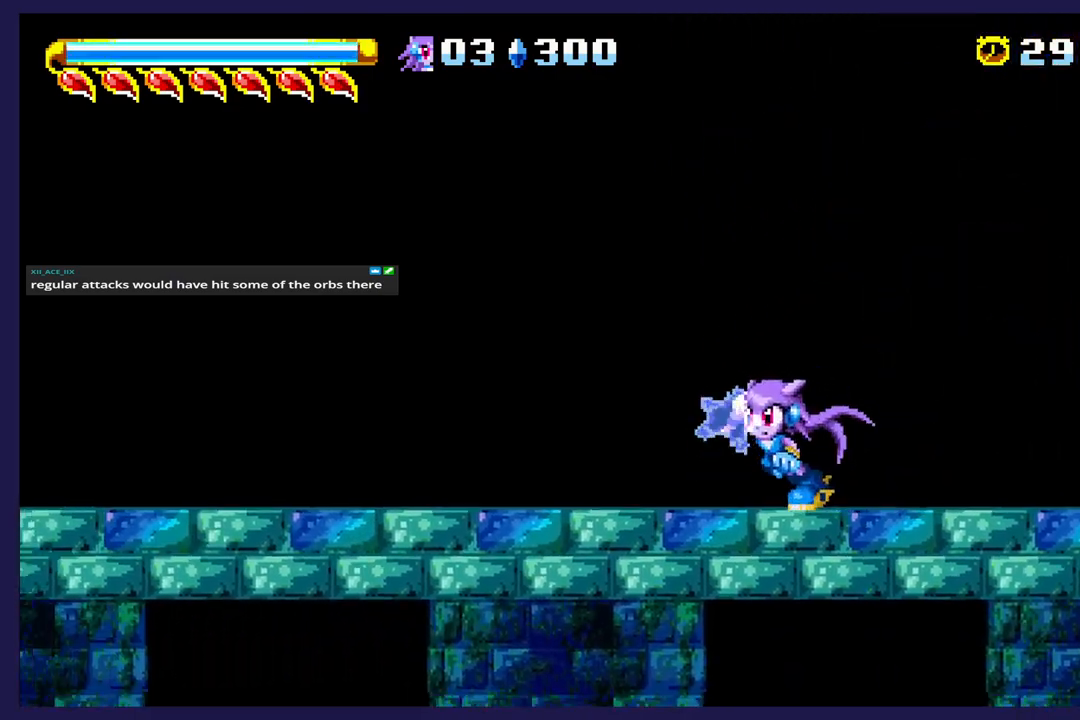
{"buttons": ["DPAD_RIGHT"], "left_stick": "center", "events": [[300, "DPAD_LEFT", "up"], [333, "DPAD_RIGHT", "down"]]}